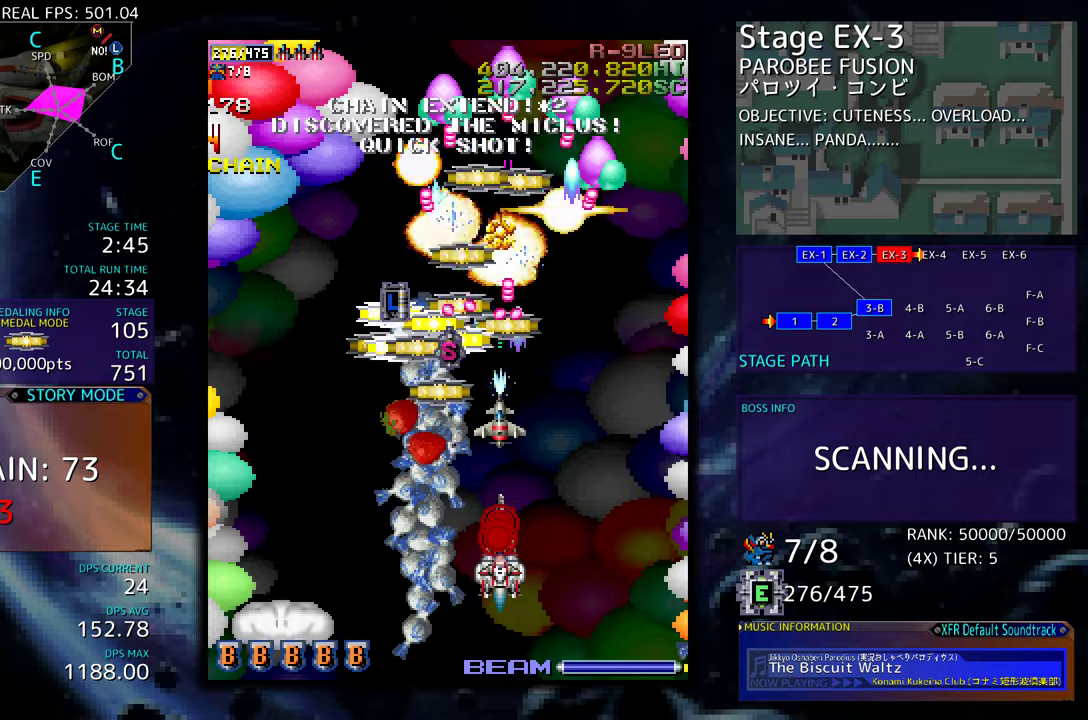
Gameplay with a controller (arcade stick); each line is a JSON object with the inputs held at the frame after it. "events" lists button and stick changes between this image and that frame as [ms after this image, input, new state], when the widget could be followed in between. Not read: L3 R3 other_buttons.
{"buttons": ["DPAD_LEFT"], "events": [[50, "DPAD_DOWN", "down"], [50, "DPAD_RIGHT", "down"], [217, "DPAD_DOWN", "up"], [250, "DPAD_DOWN", "down"], [300, "DPAD_LEFT", "down"], [300, "DPAD_RIGHT", "up"], [417, "DPAD_DOWN", "up"]]}
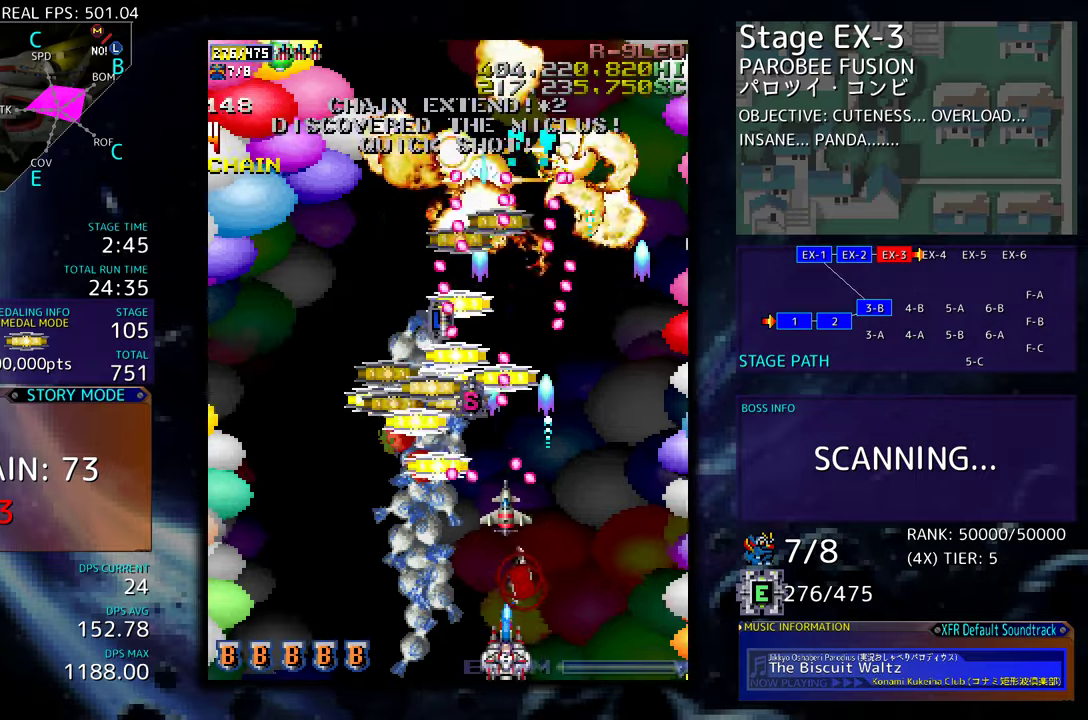
{"buttons": ["DPAD_UP", "DPAD_RIGHT"], "events": [[350, "DPAD_UP", "down"], [400, "DPAD_LEFT", "up"], [450, "DPAD_RIGHT", "down"]]}
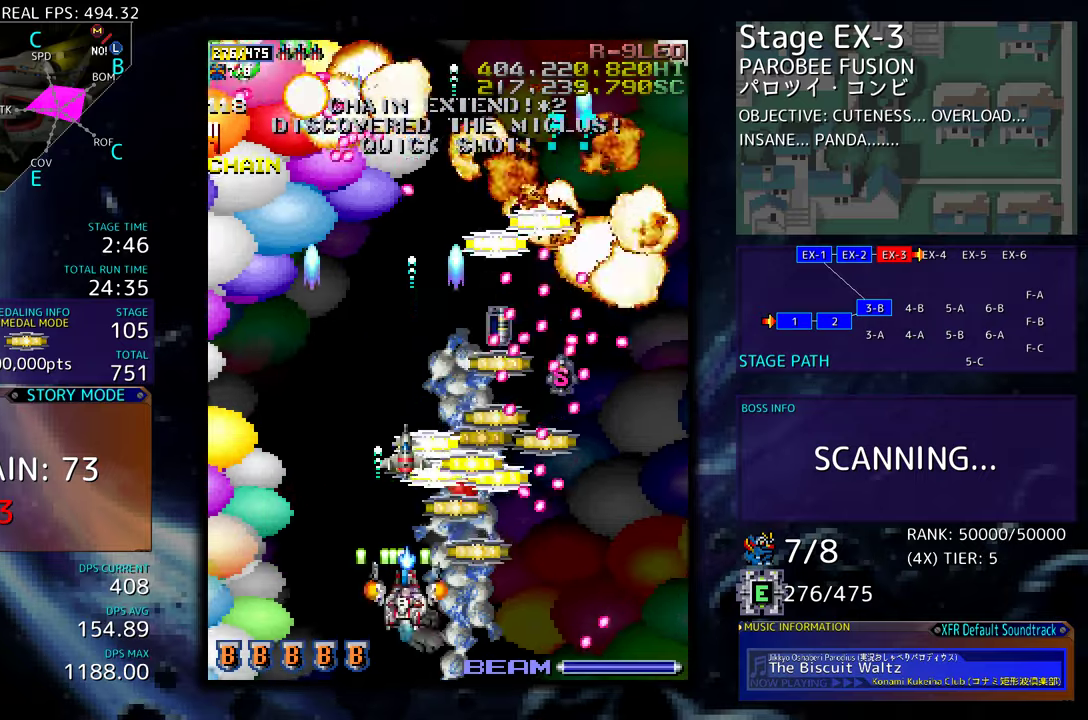
{"buttons": [], "events": [[184, "DPAD_RIGHT", "up"], [217, "DPAD_LEFT", "down"], [284, "DPAD_DOWN", "down"], [284, "DPAD_LEFT", "up"], [284, "DPAD_UP", "up"], [467, "DPAD_DOWN", "up"]]}
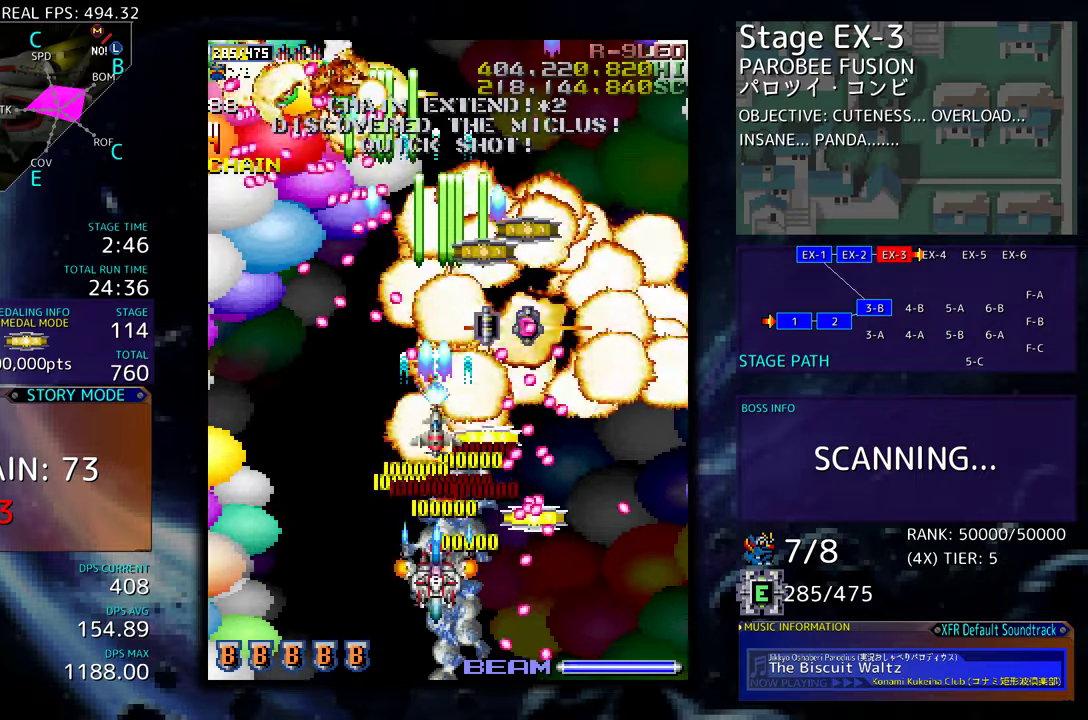
{"buttons": ["DPAD_DOWN", "DPAD_RIGHT"], "events": [[34, "DPAD_DOWN", "down"], [150, "DPAD_DOWN", "up"], [267, "DPAD_LEFT", "down"], [400, "DPAD_DOWN", "down"], [400, "DPAD_LEFT", "up"], [434, "DPAD_RIGHT", "down"]]}
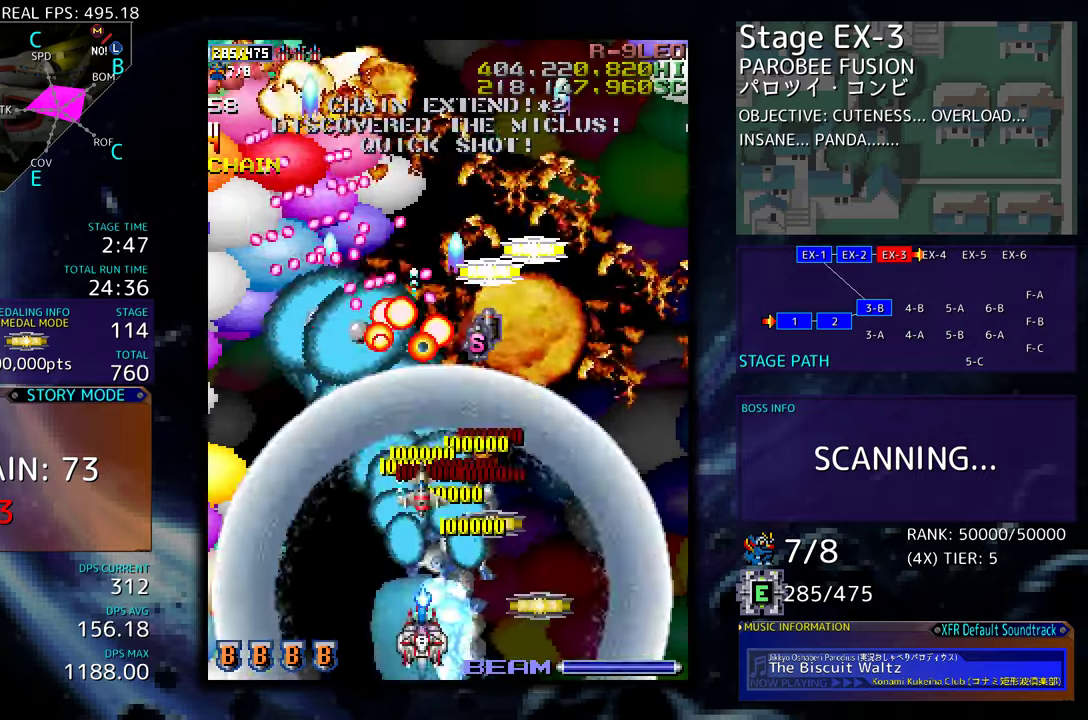
{"buttons": ["DPAD_UP"], "events": [[200, "DPAD_DOWN", "up"], [234, "DPAD_UP", "down"], [267, "DPAD_RIGHT", "up"], [300, "DPAD_LEFT", "down"], [450, "DPAD_LEFT", "up"]]}
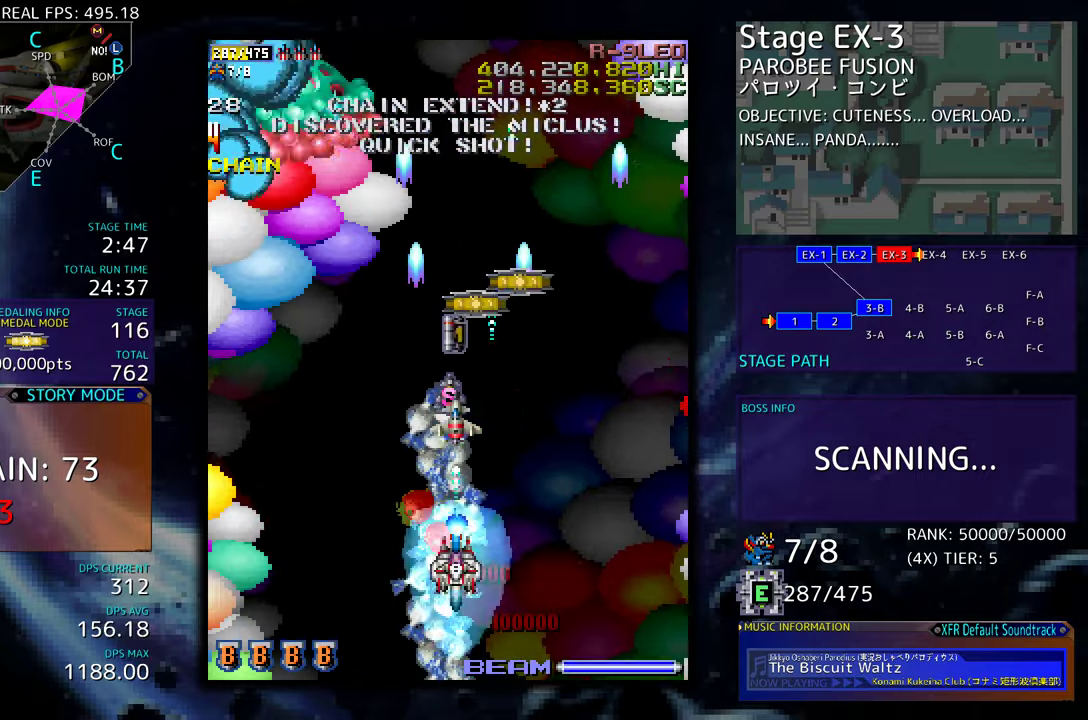
{"buttons": ["DPAD_UP"], "events": []}
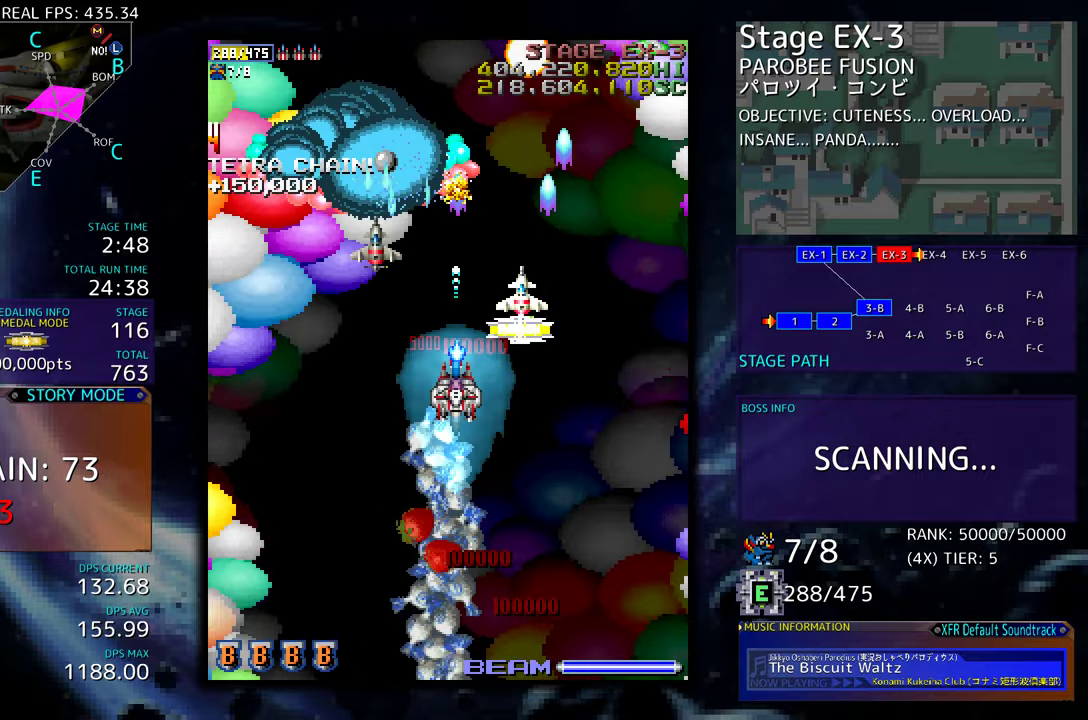
{"buttons": ["DPAD_DOWN", "DPAD_LEFT"], "events": [[117, "DPAD_RIGHT", "down"], [117, "DPAD_UP", "up"], [150, "DPAD_DOWN", "down"], [334, "DPAD_RIGHT", "up"], [367, "DPAD_LEFT", "down"], [400, "DPAD_DOWN", "up"], [434, "DPAD_DOWN", "down"]]}
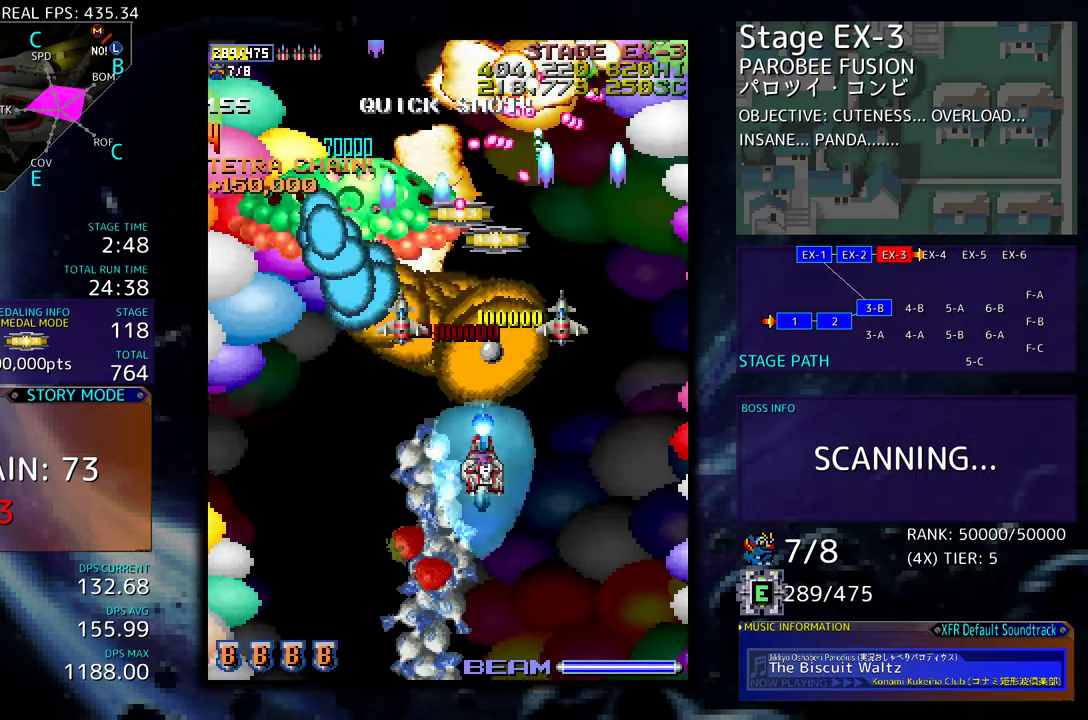
{"buttons": ["DPAD_DOWN", "DPAD_RIGHT"], "events": [[34, "DPAD_LEFT", "up"], [67, "DPAD_LEFT", "down"], [200, "DPAD_DOWN", "up"], [250, "DPAD_LEFT", "up"], [300, "DPAD_RIGHT", "down"], [334, "DPAD_DOWN", "down"]]}
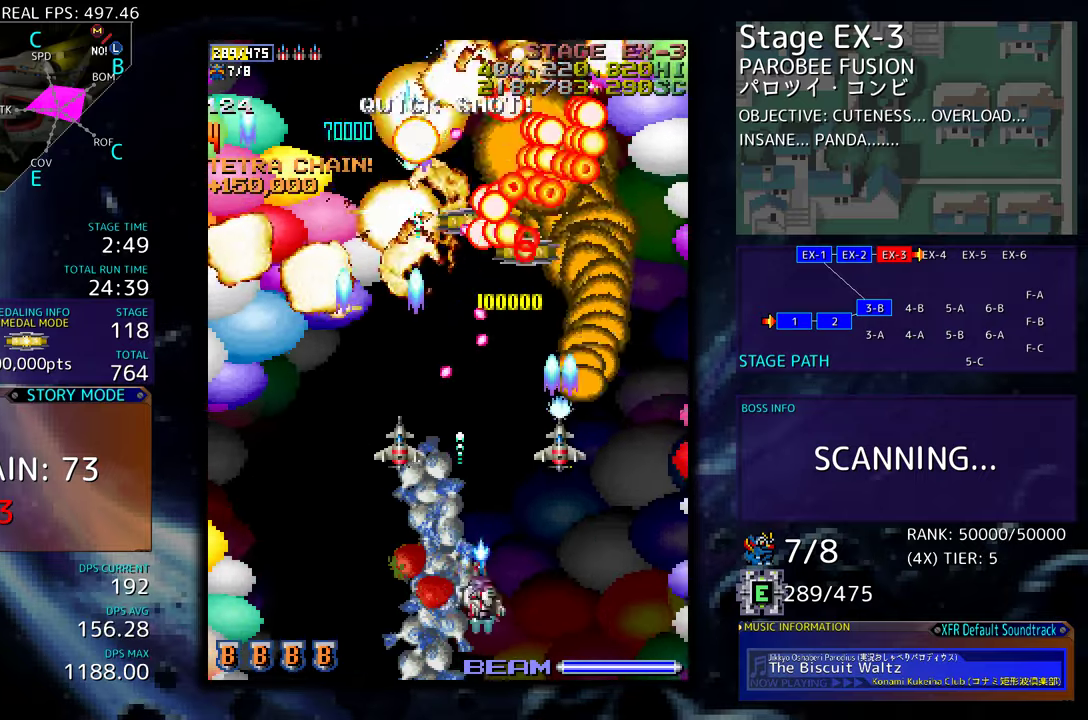
{"buttons": ["DPAD_LEFT"], "events": [[34, "DPAD_DOWN", "up"], [34, "DPAD_RIGHT", "up"], [84, "DPAD_LEFT", "down"], [134, "DPAD_DOWN", "down"], [284, "DPAD_DOWN", "up"]]}
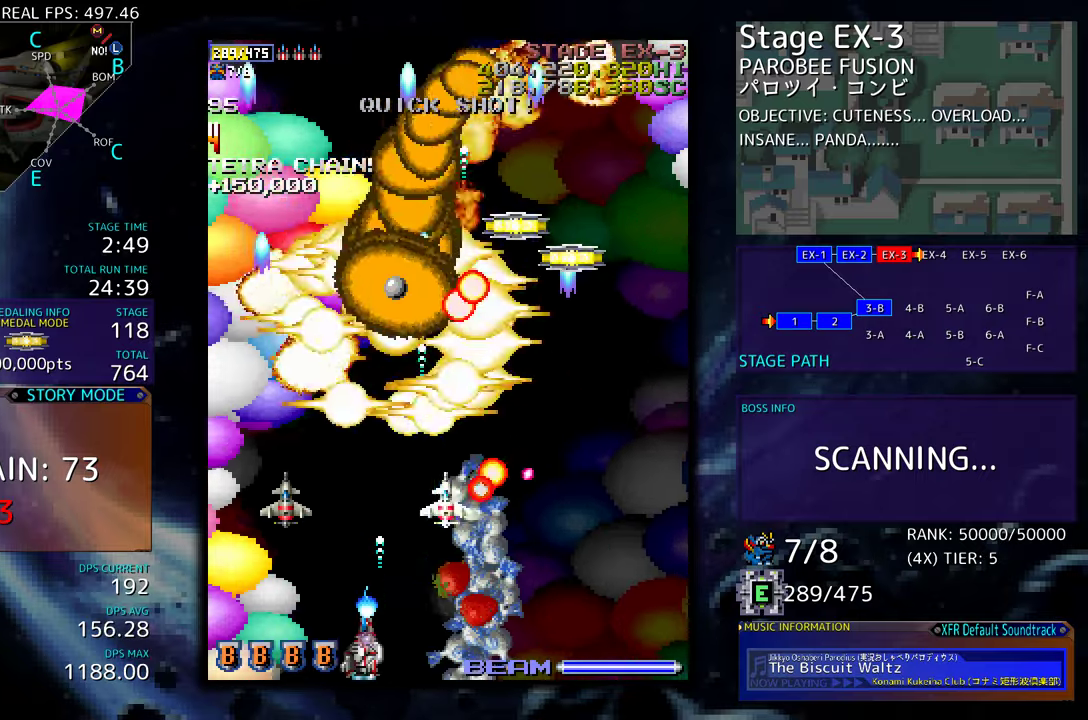
{"buttons": ["DPAD_UP"], "events": [[67, "DPAD_UP", "down"], [317, "DPAD_LEFT", "up"], [334, "DPAD_UP", "up"], [367, "DPAD_RIGHT", "down"], [484, "DPAD_UP", "down"], [500, "DPAD_RIGHT", "up"]]}
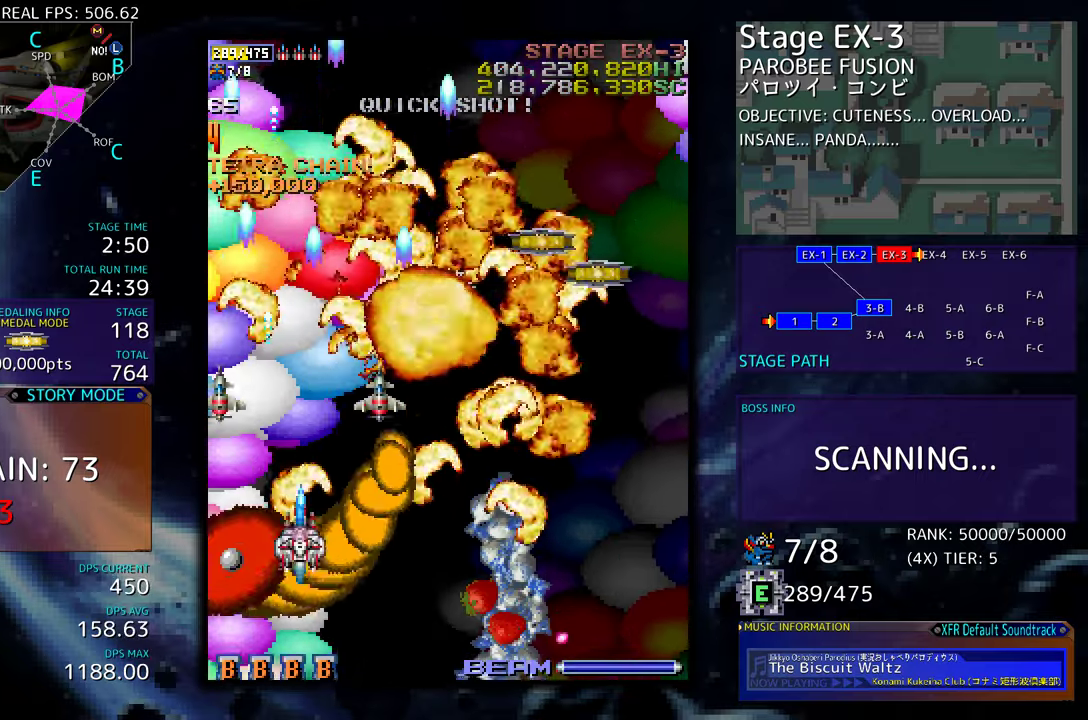
{"buttons": ["DPAD_UP", "DPAD_RIGHT"], "events": [[100, "DPAD_RIGHT", "down"]]}
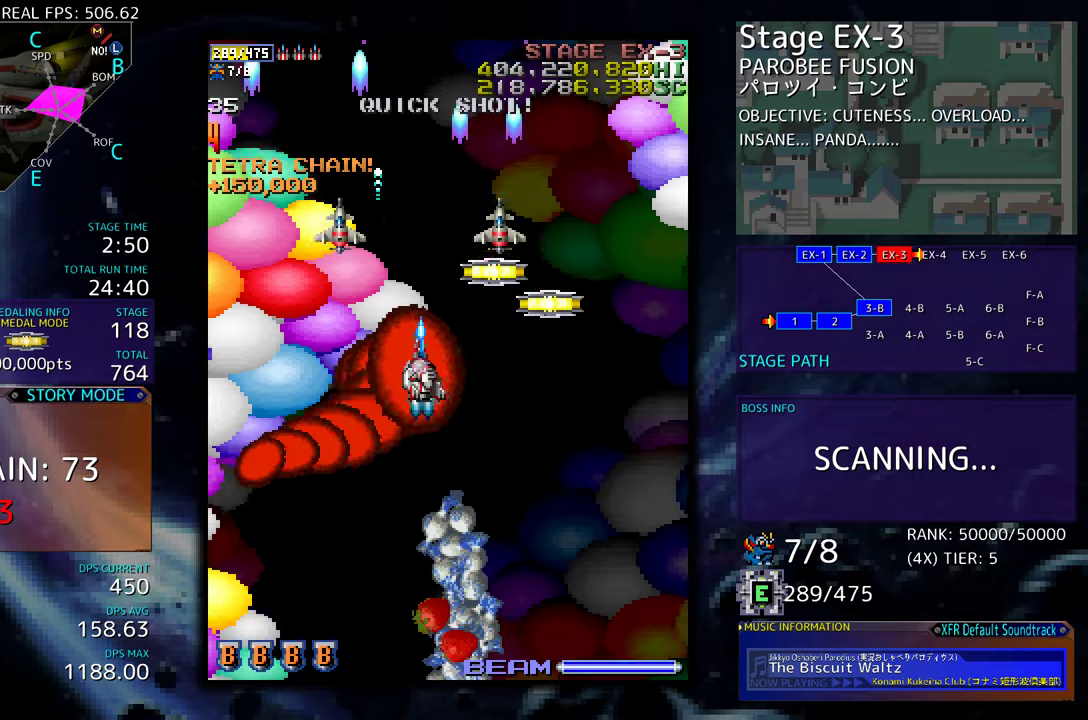
{"buttons": ["DPAD_DOWN"], "events": [[167, "DPAD_UP", "up"], [200, "DPAD_DOWN", "down"], [200, "DPAD_RIGHT", "up"], [250, "DPAD_LEFT", "down"], [384, "DPAD_LEFT", "up"]]}
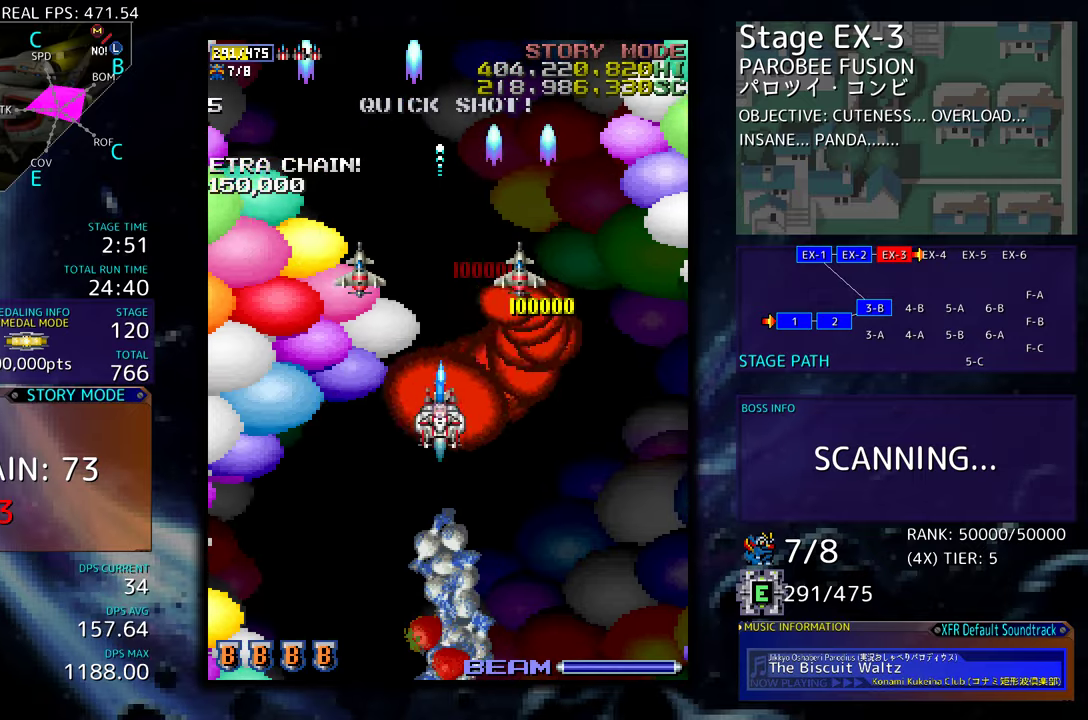
{"buttons": ["DPAD_UP", "DPAD_LEFT"], "events": [[117, "DPAD_LEFT", "down"], [150, "DPAD_DOWN", "up"], [450, "DPAD_UP", "down"]]}
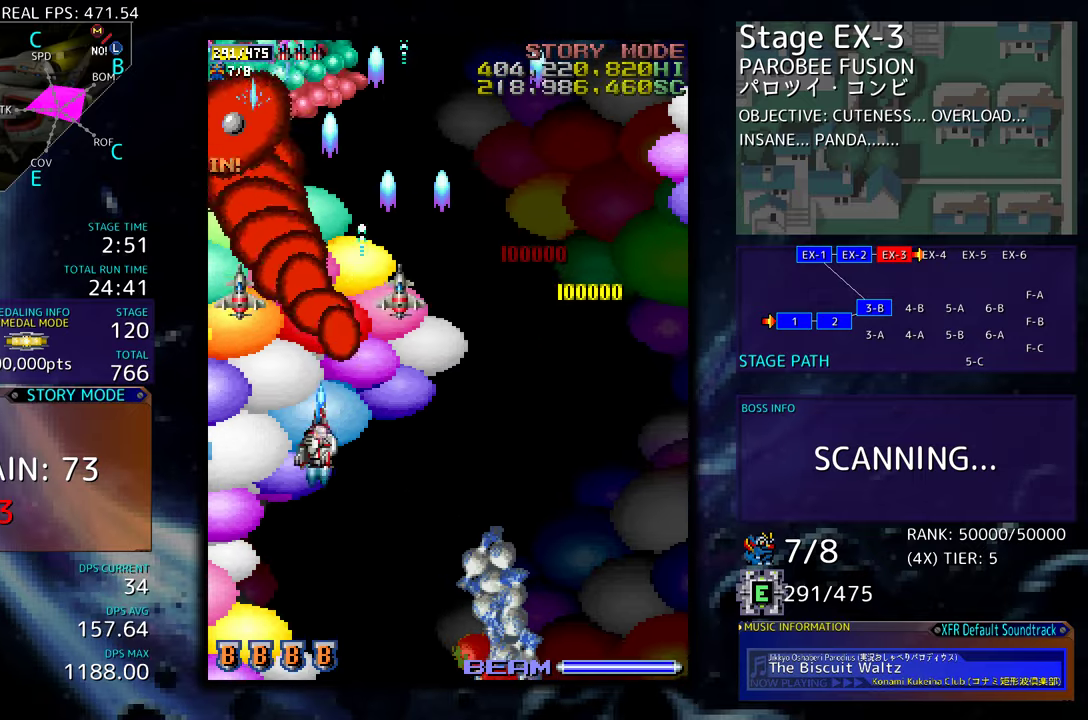
{"buttons": ["DPAD_RIGHT"], "events": [[17, "DPAD_LEFT", "up"], [67, "DPAD_UP", "up"], [234, "DPAD_DOWN", "down"], [334, "DPAD_DOWN", "up"], [417, "DPAD_RIGHT", "down"], [450, "DPAD_DOWN", "down"], [484, "DPAD_DOWN", "up"]]}
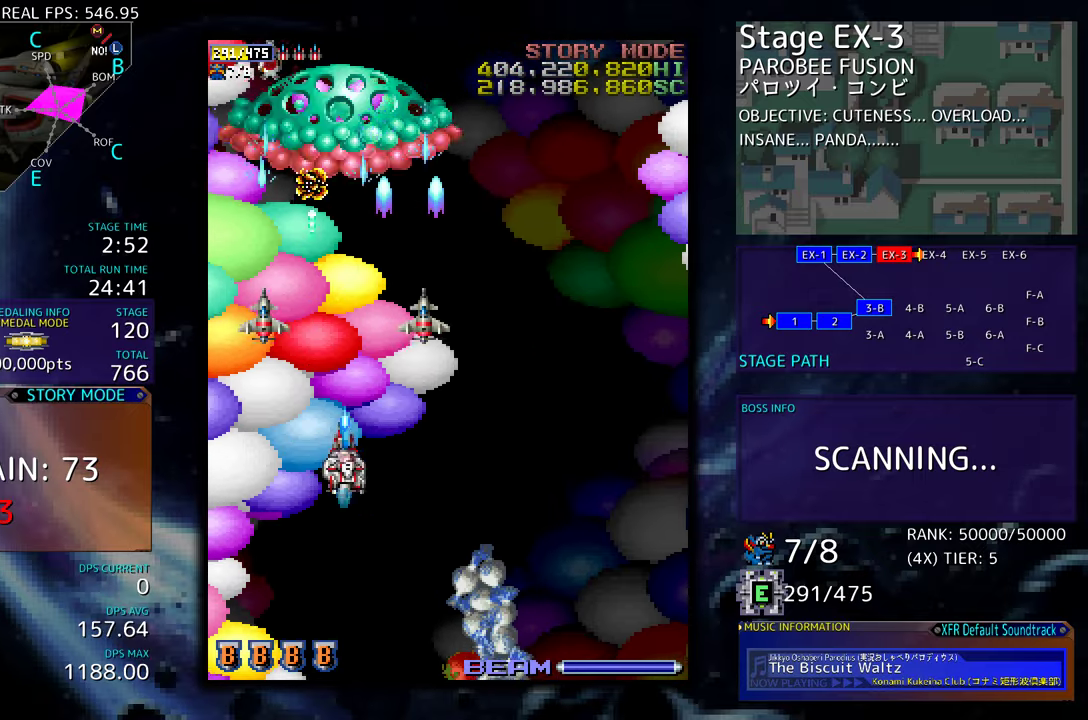
{"buttons": ["DPAD_LEFT"], "events": [[17, "DPAD_RIGHT", "up"], [50, "DPAD_RIGHT", "down"], [100, "DPAD_DOWN", "down"], [150, "DPAD_DOWN", "up"], [184, "DPAD_RIGHT", "up"], [300, "DPAD_RIGHT", "down"], [384, "DPAD_RIGHT", "up"], [467, "DPAD_LEFT", "down"]]}
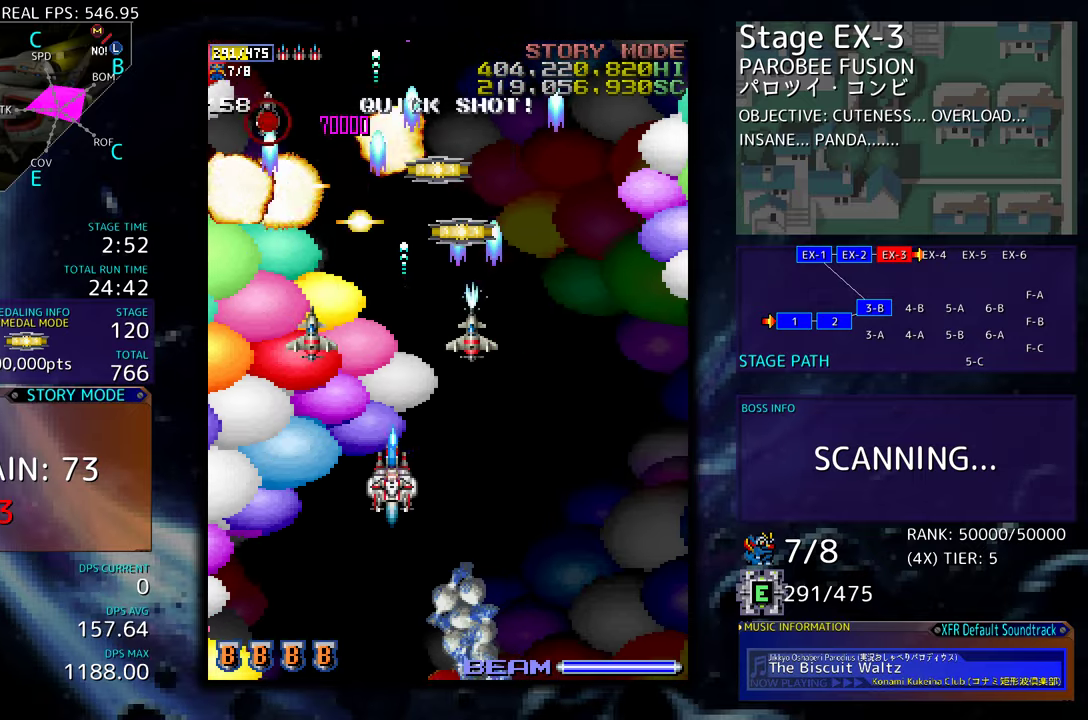
{"buttons": ["DPAD_UP", "DPAD_RIGHT"], "events": [[134, "DPAD_UP", "down"], [167, "DPAD_LEFT", "up"], [267, "DPAD_RIGHT", "down"], [300, "DPAD_UP", "up"], [400, "DPAD_UP", "down"]]}
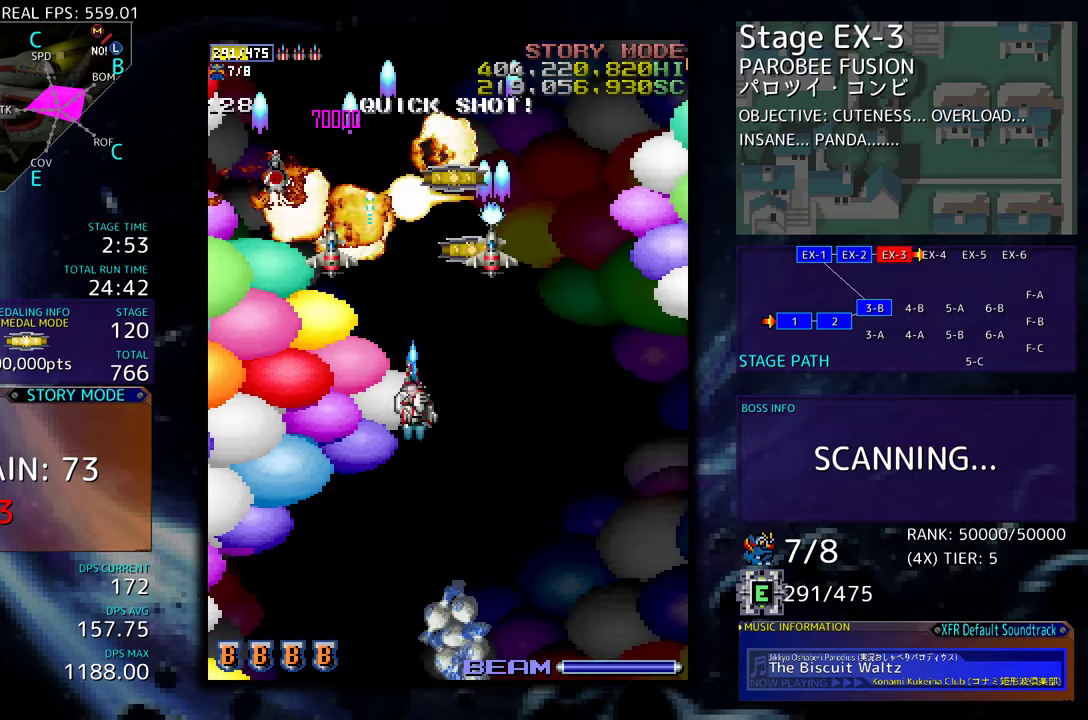
{"buttons": ["DPAD_DOWN", "DPAD_RIGHT"], "events": [[134, "DPAD_RIGHT", "up"], [467, "DPAD_RIGHT", "down"], [467, "DPAD_UP", "up"], [500, "DPAD_DOWN", "down"]]}
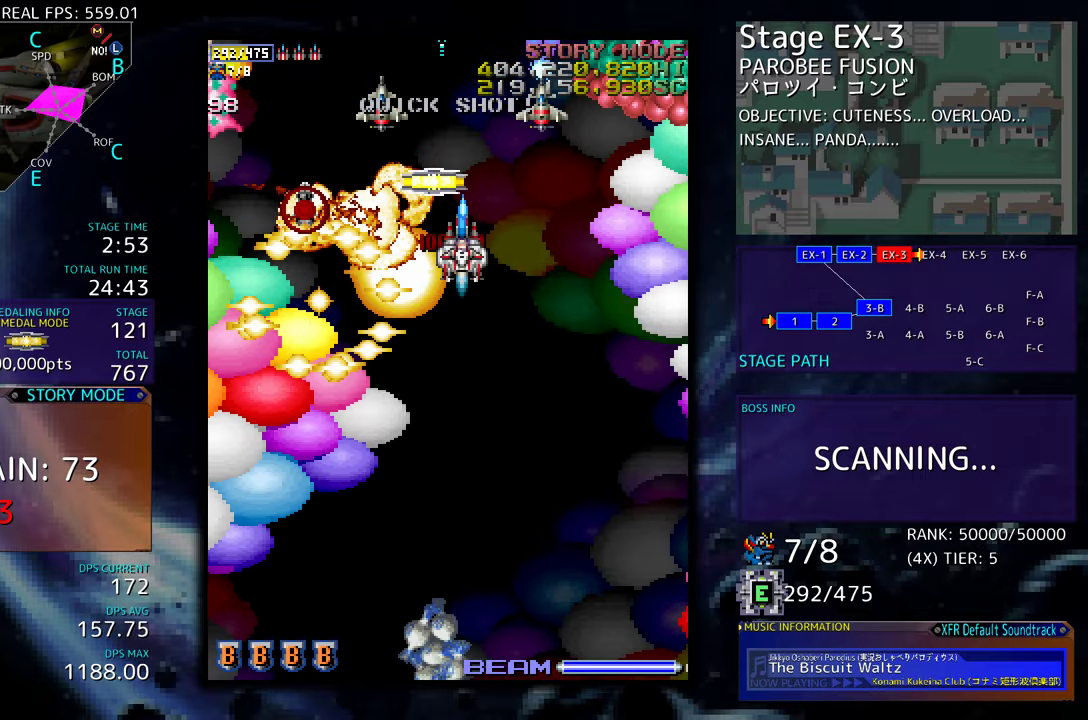
{"buttons": ["DPAD_DOWN", "DPAD_LEFT"], "events": [[34, "DPAD_RIGHT", "up"], [167, "DPAD_RIGHT", "down"], [300, "DPAD_RIGHT", "up"], [417, "DPAD_LEFT", "down"]]}
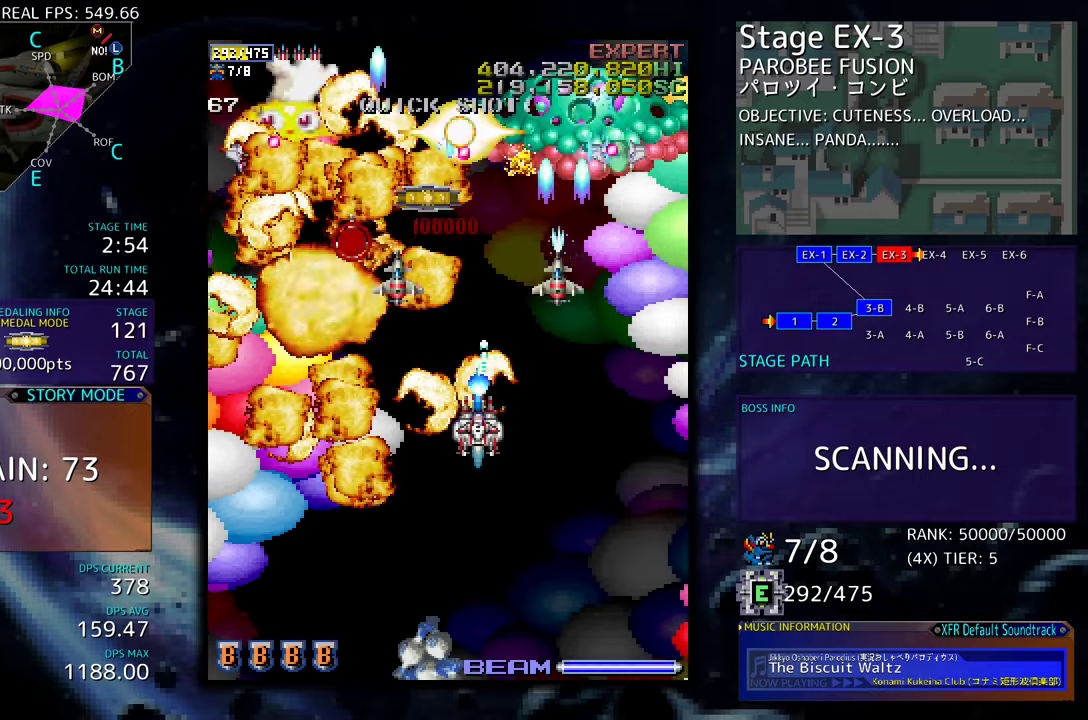
{"buttons": ["DPAD_DOWN"], "events": [[17, "DPAD_DOWN", "up"], [150, "DPAD_DOWN", "down"], [250, "DPAD_LEFT", "up"], [284, "DPAD_RIGHT", "down"], [417, "DPAD_RIGHT", "up"]]}
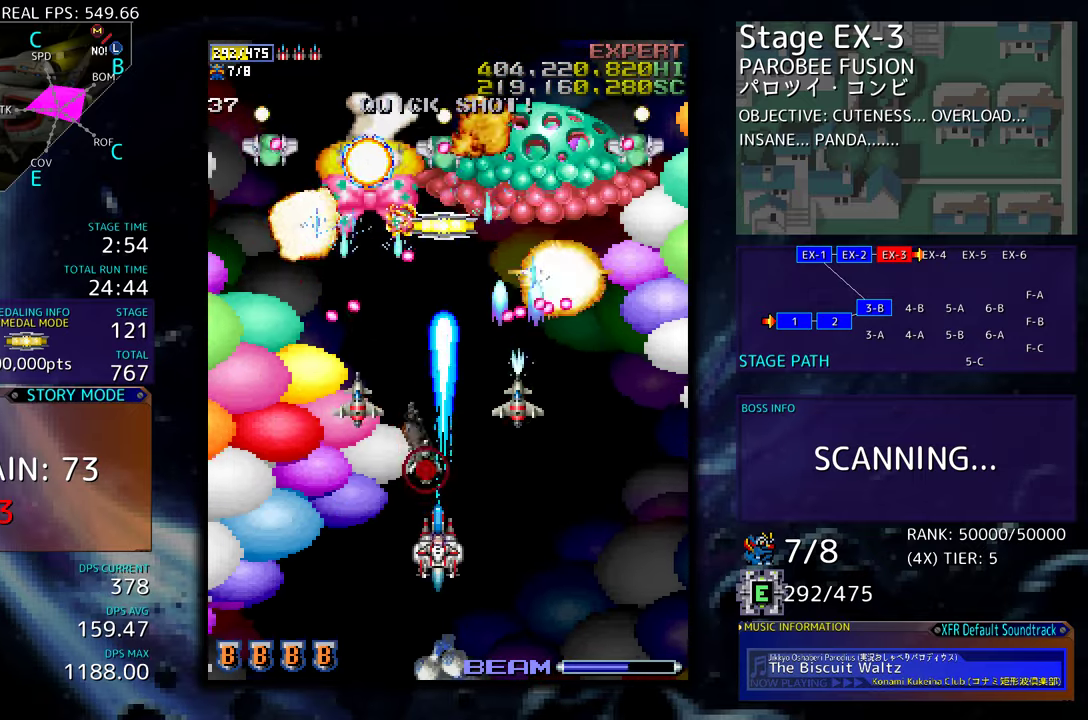
{"buttons": ["DPAD_LEFT"], "events": [[17, "DPAD_RIGHT", "down"], [117, "DPAD_RIGHT", "up"], [150, "DPAD_DOWN", "up"], [184, "DPAD_LEFT", "down"], [250, "DPAD_DOWN", "down"], [384, "DPAD_LEFT", "up"], [384, "DPAD_RIGHT", "down"], [450, "DPAD_RIGHT", "up"], [484, "DPAD_DOWN", "up"], [484, "DPAD_LEFT", "down"]]}
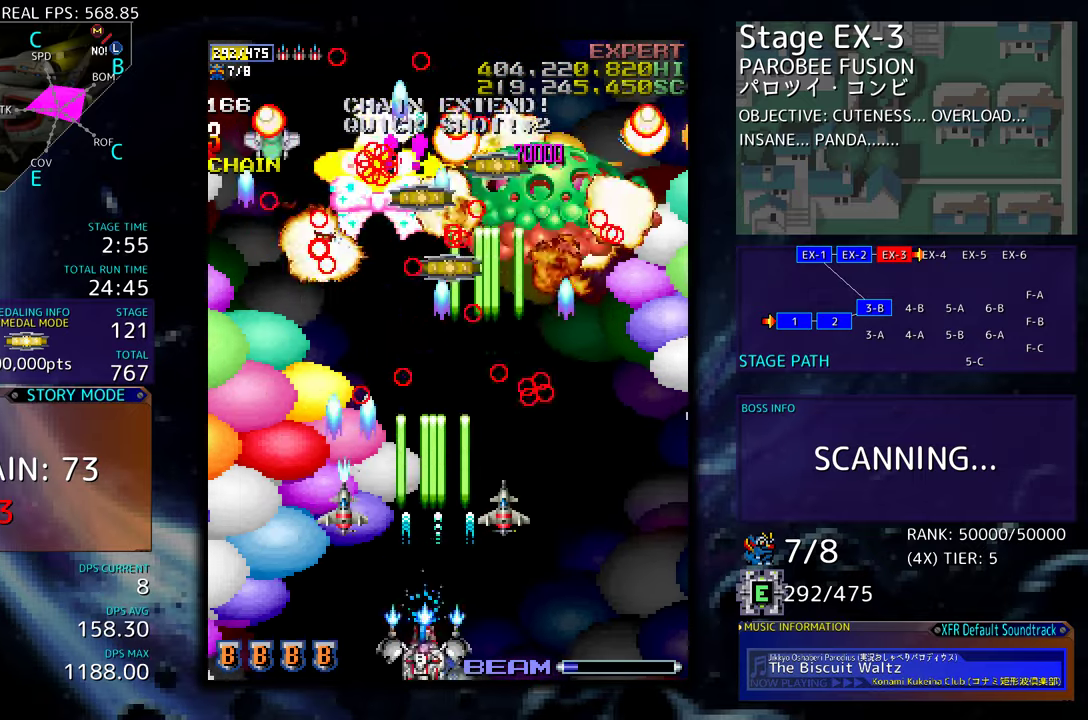
{"buttons": ["DPAD_UP", "DPAD_RIGHT"], "events": [[84, "DPAD_DOWN", "down"], [117, "DPAD_DOWN", "up"], [117, "DPAD_LEFT", "up"], [250, "DPAD_RIGHT", "down"], [417, "DPAD_UP", "down"]]}
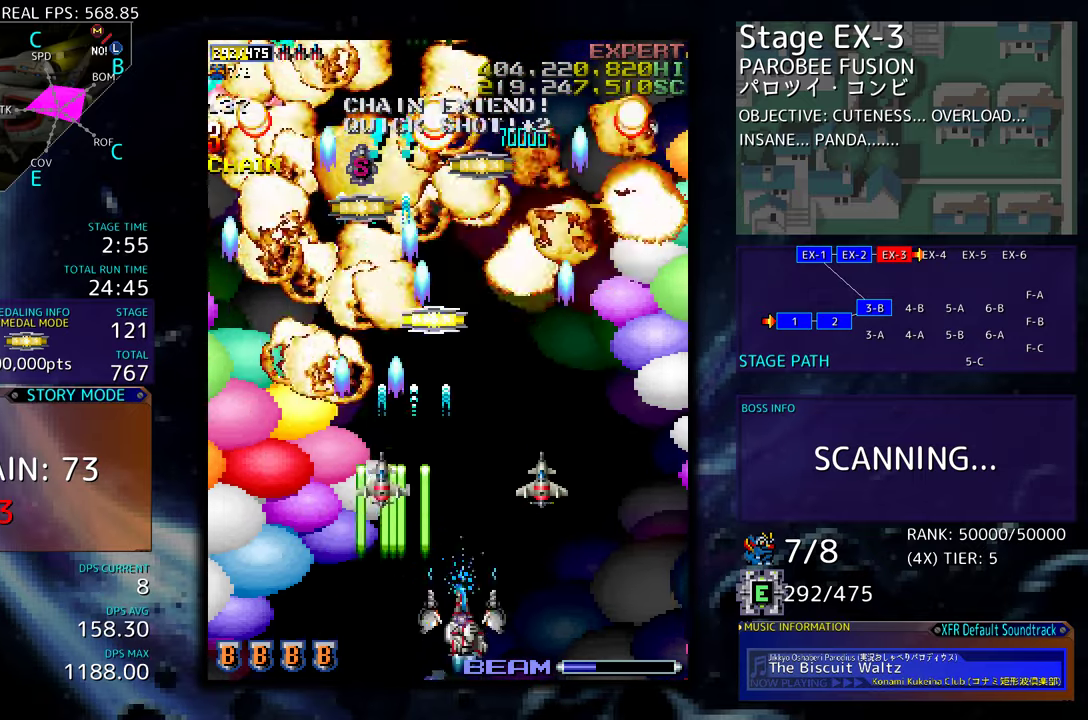
{"buttons": ["DPAD_RIGHT"], "events": [[100, "DPAD_RIGHT", "up"], [100, "DPAD_UP", "up"], [217, "DPAD_RIGHT", "down"]]}
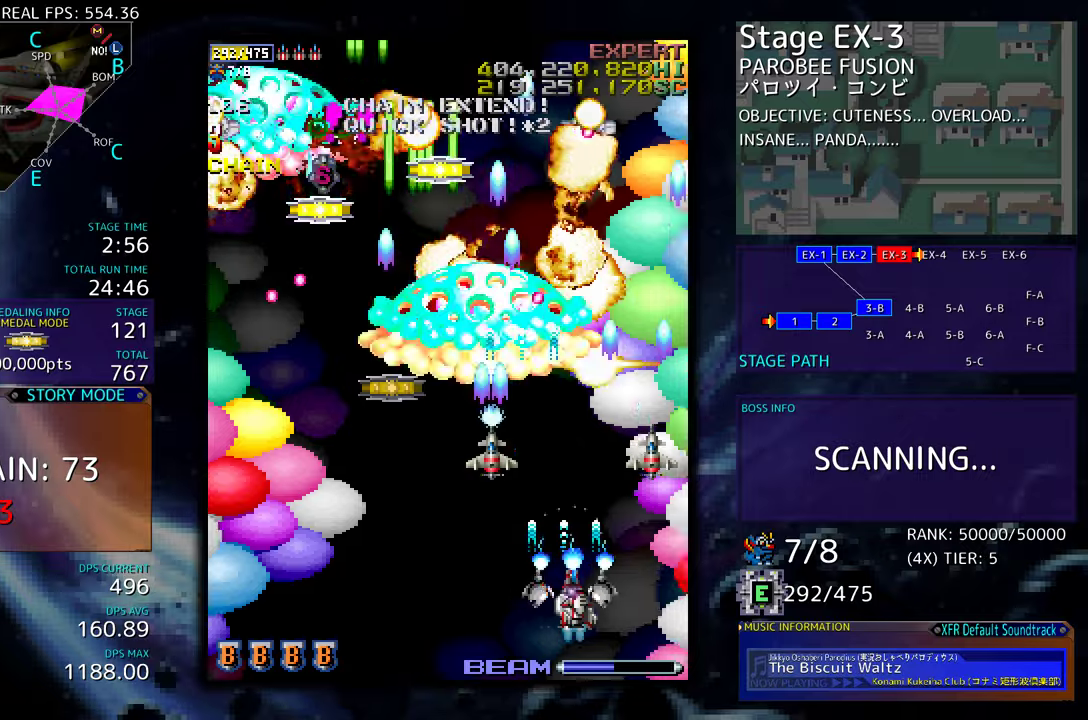
{"buttons": ["DPAD_LEFT"], "events": [[17, "DPAD_RIGHT", "up"], [17, "DPAD_UP", "down"], [67, "DPAD_LEFT", "down"], [150, "DPAD_DOWN", "down"], [150, "DPAD_UP", "up"], [417, "DPAD_DOWN", "up"]]}
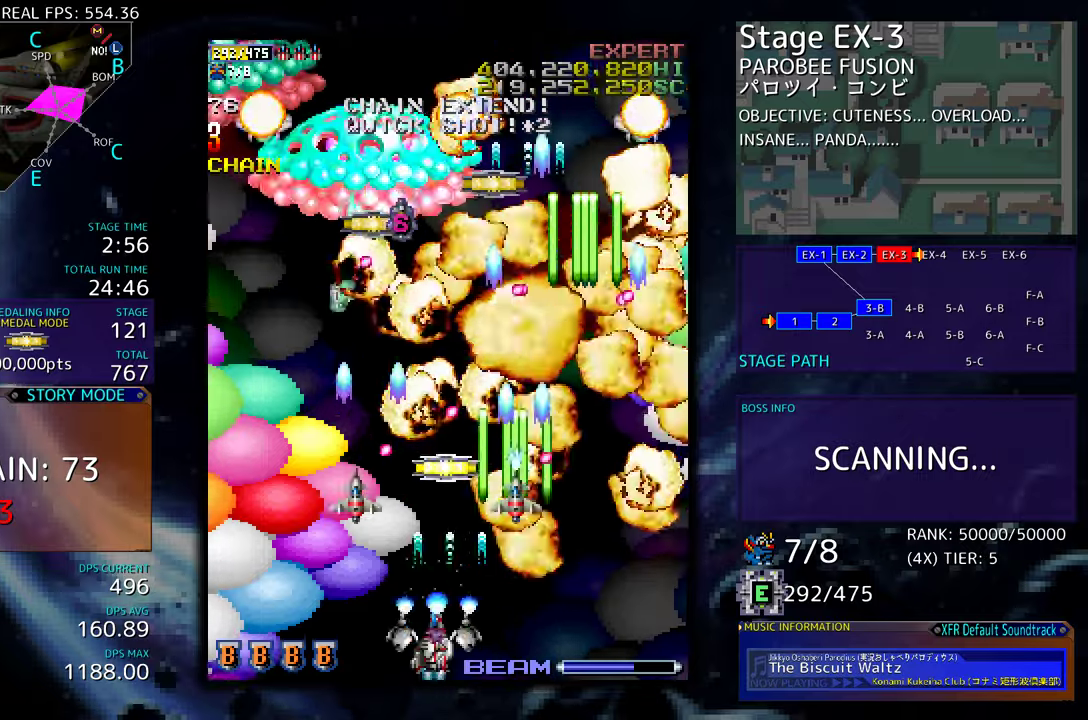
{"buttons": ["DPAD_UP"], "events": [[50, "DPAD_LEFT", "up"], [150, "DPAD_DOWN", "down"], [150, "DPAD_LEFT", "down"], [217, "DPAD_DOWN", "up"], [300, "DPAD_LEFT", "up"], [350, "DPAD_LEFT", "down"], [484, "DPAD_LEFT", "up"], [484, "DPAD_UP", "down"]]}
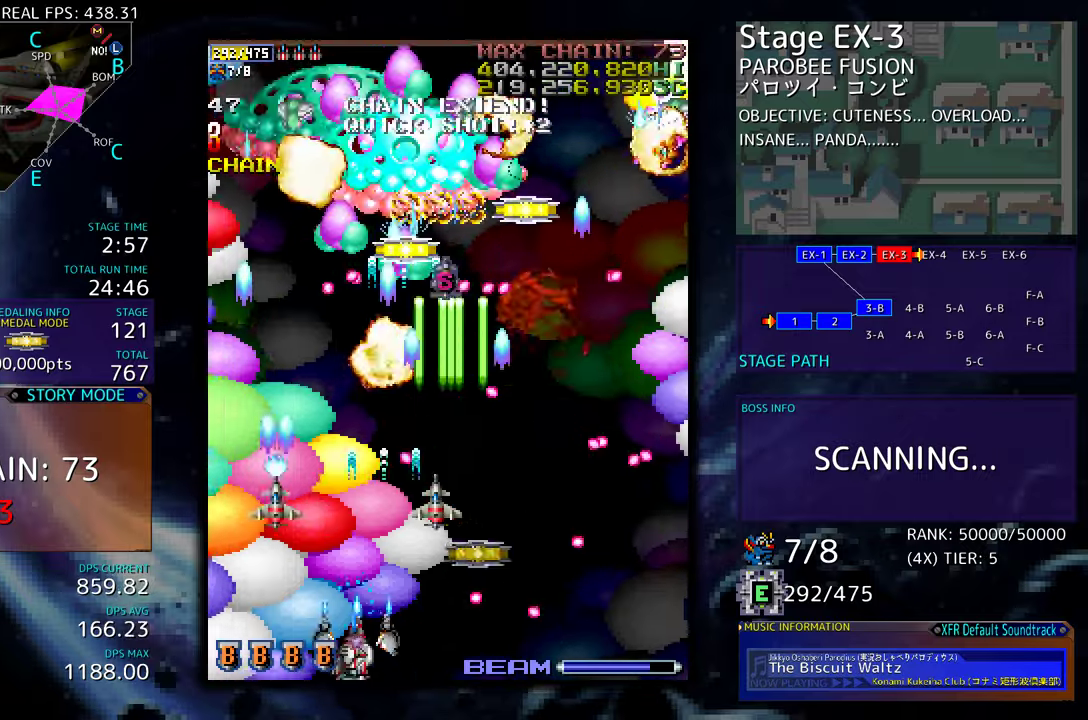
{"buttons": ["DPAD_LEFT"], "events": [[34, "DPAD_RIGHT", "down"], [50, "DPAD_UP", "up"], [184, "DPAD_DOWN", "down"], [267, "DPAD_DOWN", "up"], [267, "DPAD_LEFT", "down"], [267, "DPAD_RIGHT", "up"]]}
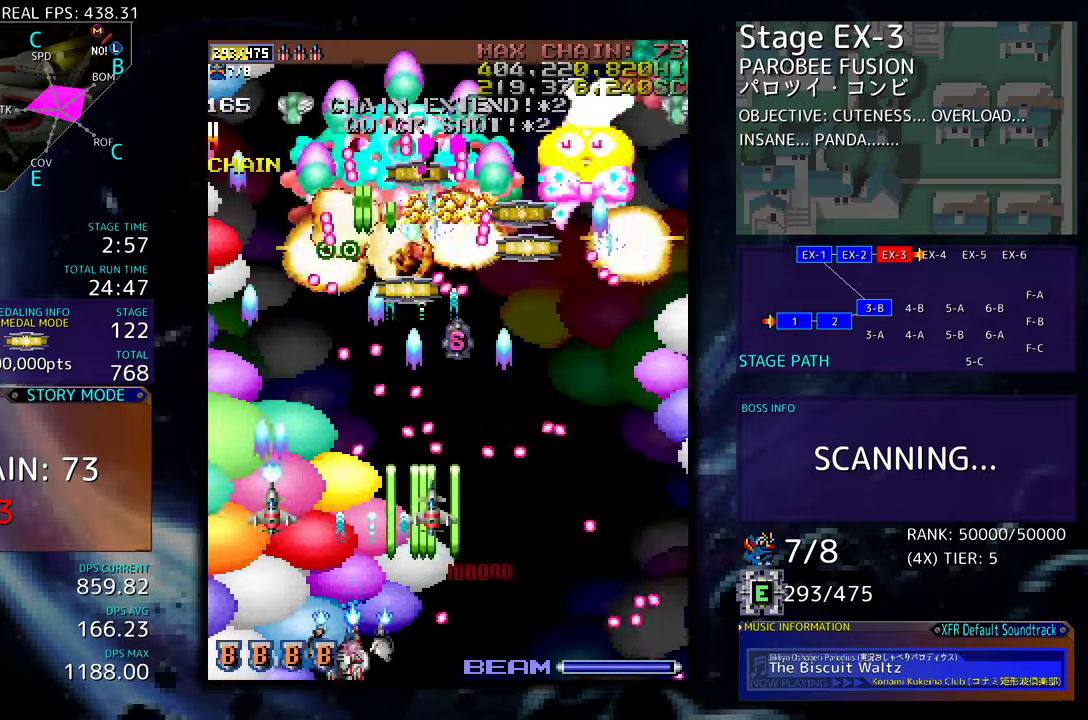
{"buttons": ["DPAD_DOWN"], "events": [[117, "DPAD_UP", "down"], [317, "DPAD_LEFT", "up"], [384, "DPAD_RIGHT", "down"], [417, "DPAD_UP", "up"], [450, "DPAD_DOWN", "down"], [484, "DPAD_RIGHT", "up"]]}
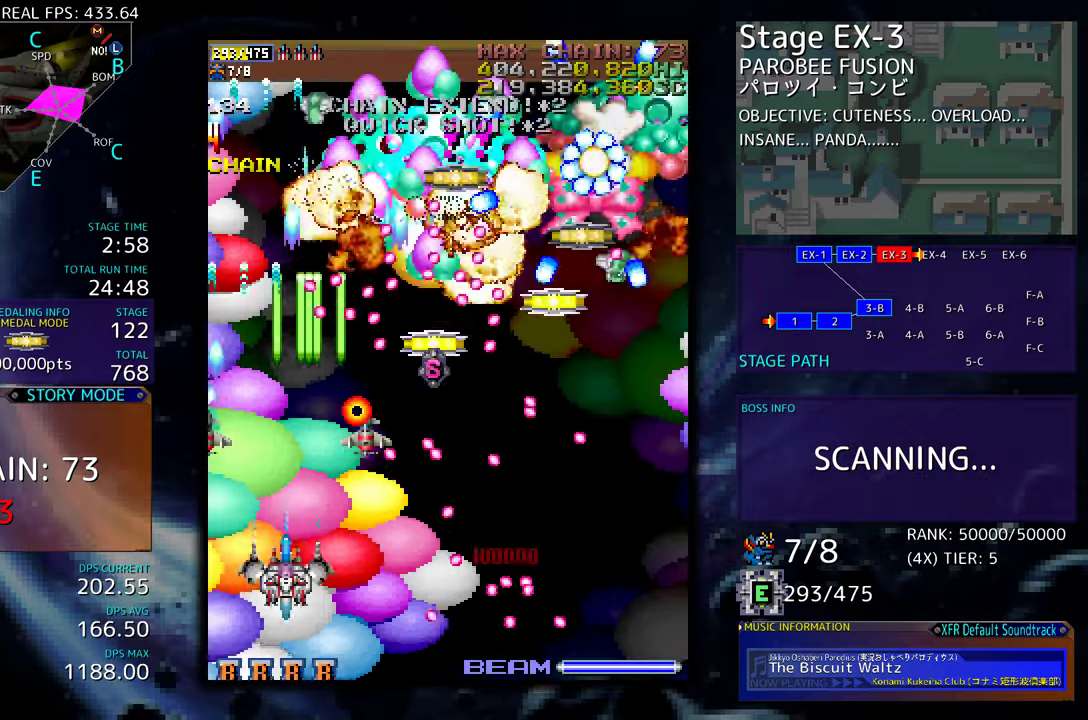
{"buttons": [], "events": [[50, "DPAD_DOWN", "up"], [184, "DPAD_DOWN", "down"], [217, "DPAD_LEFT", "down"], [250, "DPAD_DOWN", "up"], [317, "DPAD_LEFT", "up"]]}
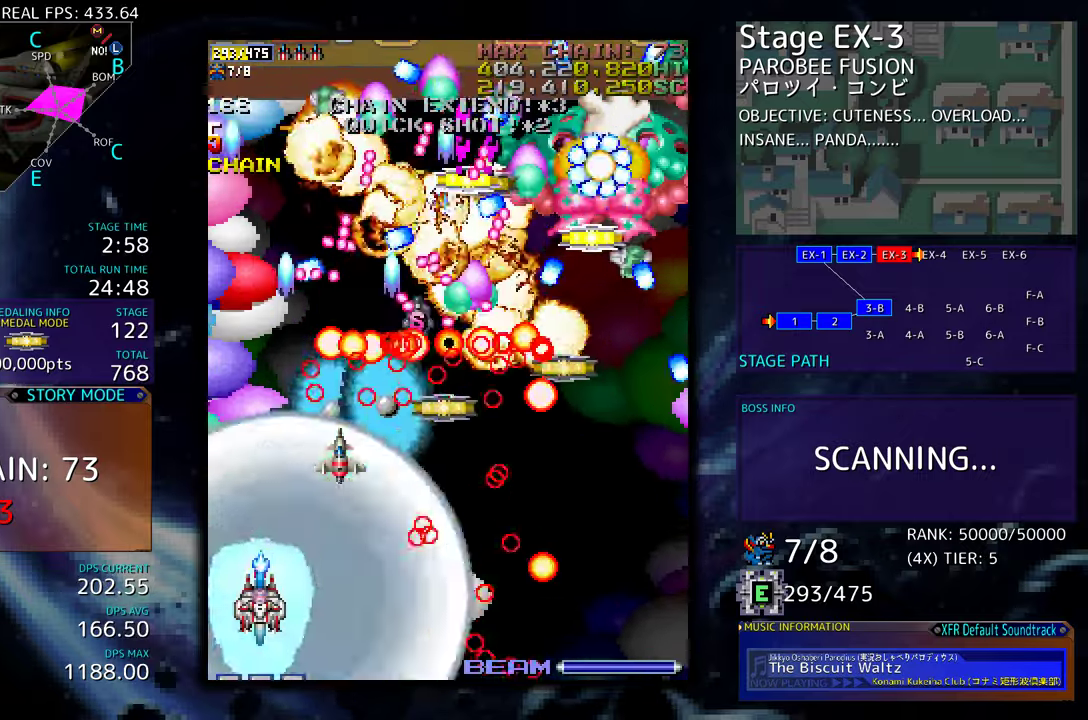
{"buttons": ["DPAD_DOWN", "DPAD_RIGHT"], "events": [[84, "DPAD_DOWN", "down"], [84, "DPAD_RIGHT", "down"]]}